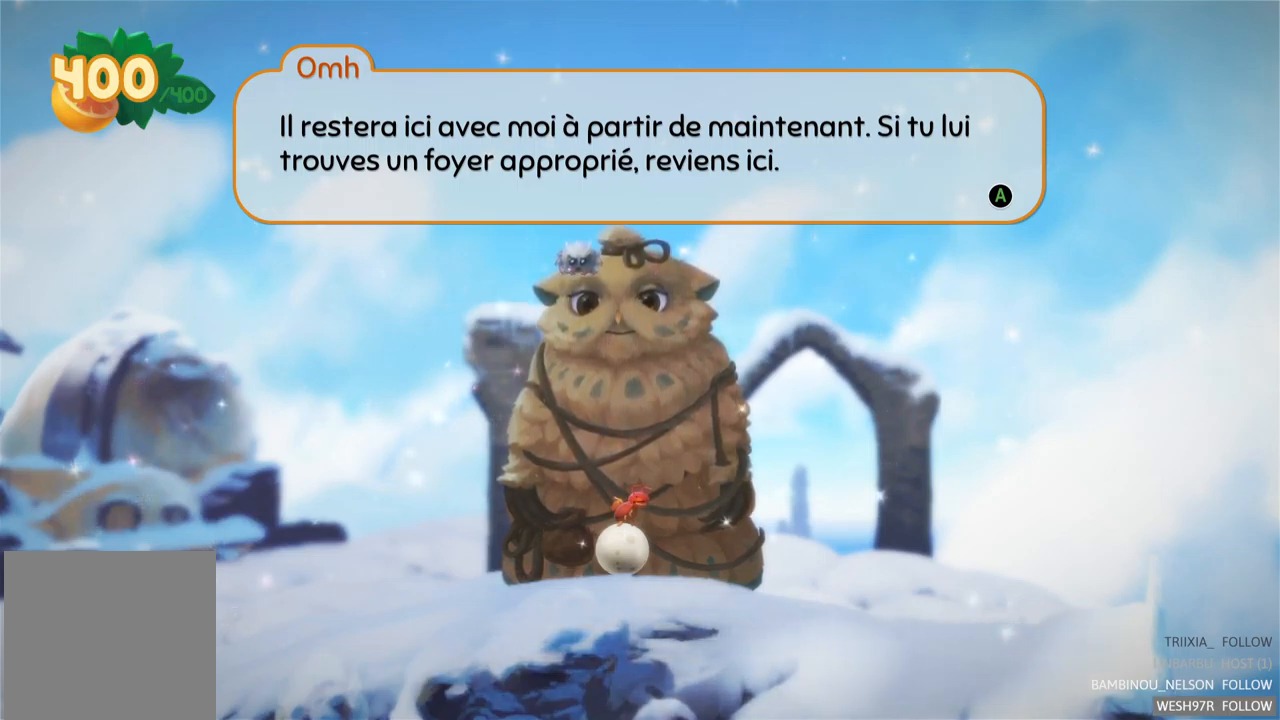
Gameplay with a controller (Xbox layout); each line is a JSON object with the inputs held at the frame after it. "events" lists button and stick changes between this image and that frame as [ms after this image, input, new state], when the widget could be followed in between. Not read: L3 R3.
{"buttons": [], "left_stick": "center", "right_stick": "center", "events": [[67, "A", "down"], [184, "A", "up"]]}
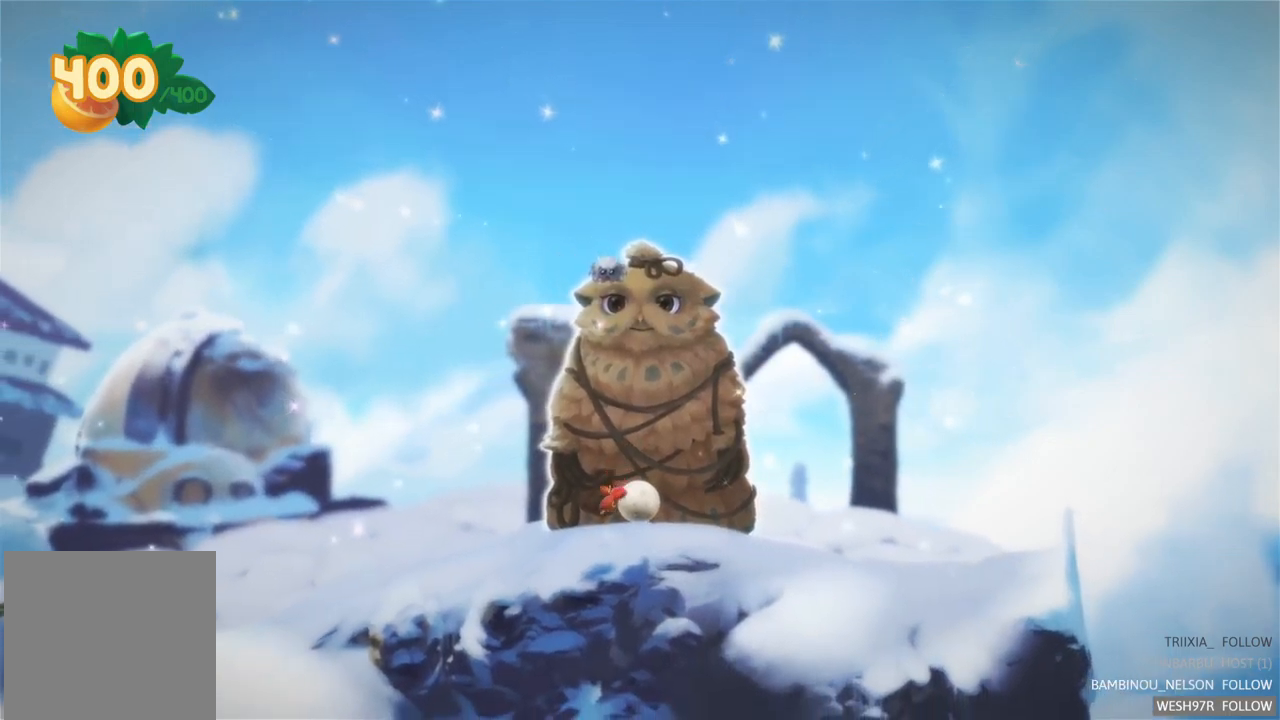
{"buttons": [], "left_stick": "center", "right_stick": "center", "events": [[34, "A", "down"], [167, "A", "up"]]}
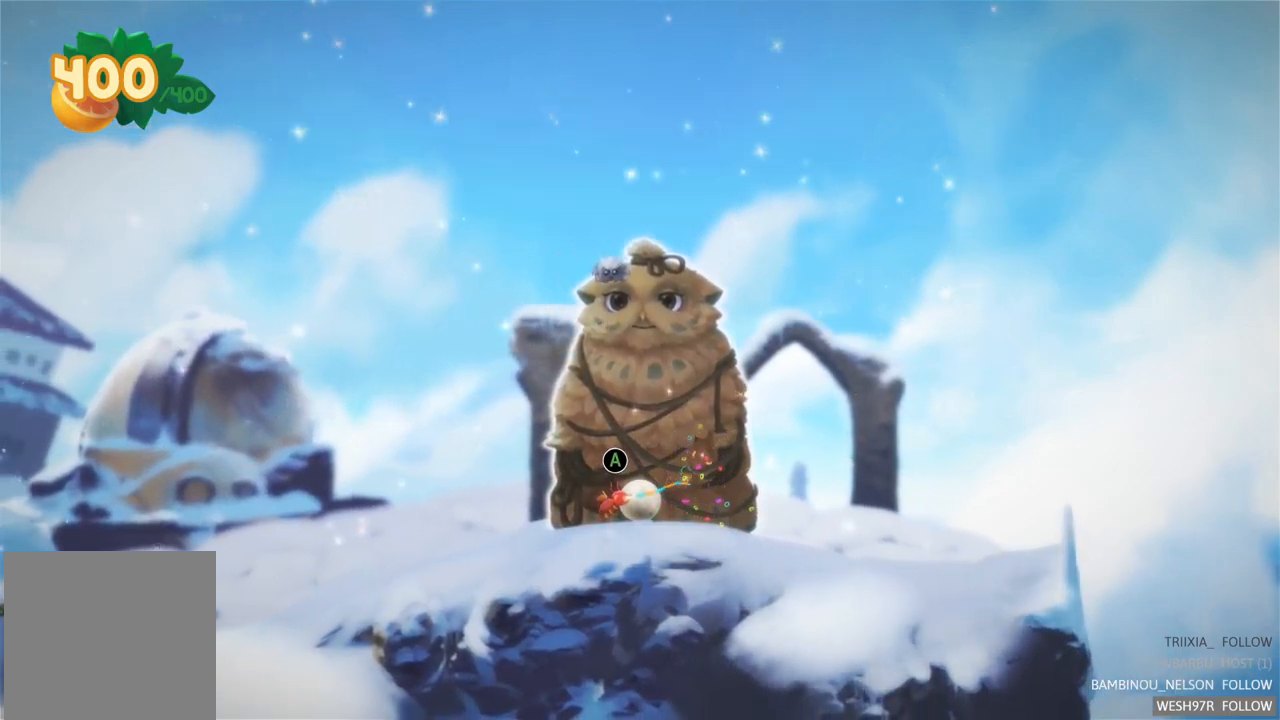
{"buttons": ["A"], "left_stick": "center", "right_stick": "center", "events": [[334, "A", "down"]]}
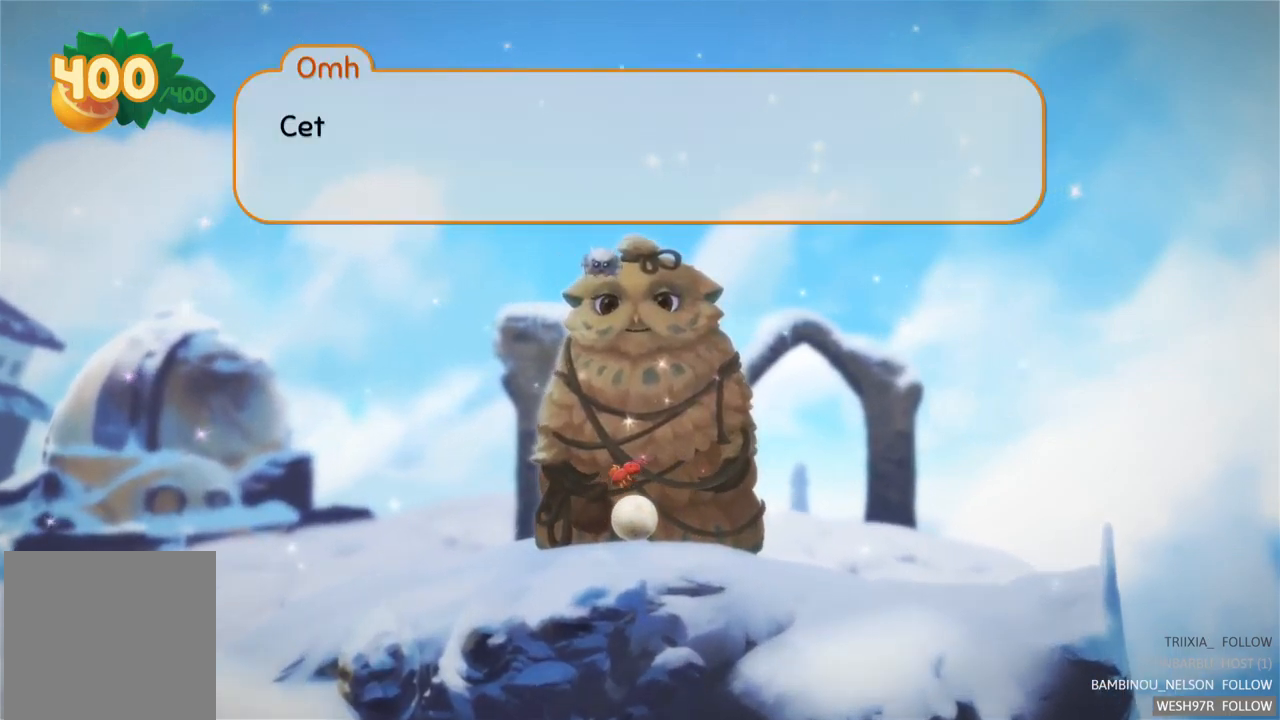
{"buttons": [], "left_stick": "center", "right_stick": "center", "events": [[34, "A", "up"], [284, "A", "down"], [450, "A", "up"]]}
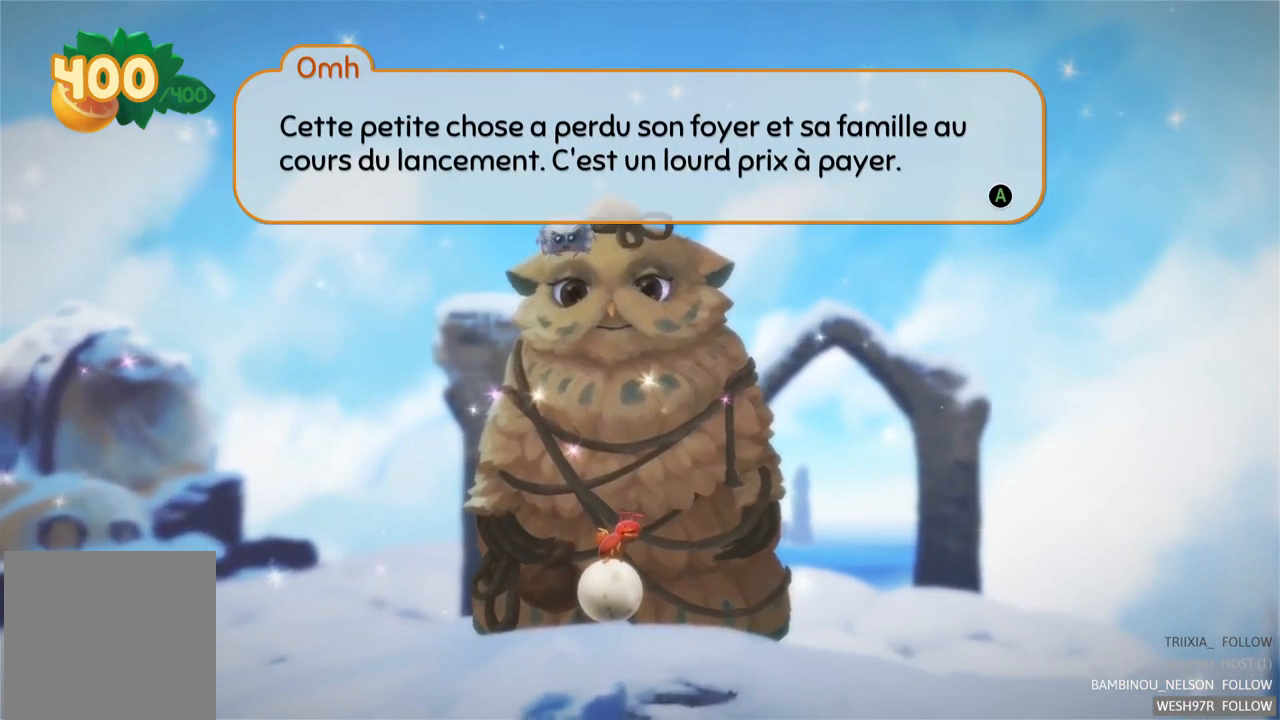
{"buttons": ["A"], "left_stick": "center", "right_stick": "center", "events": [[450, "A", "down"]]}
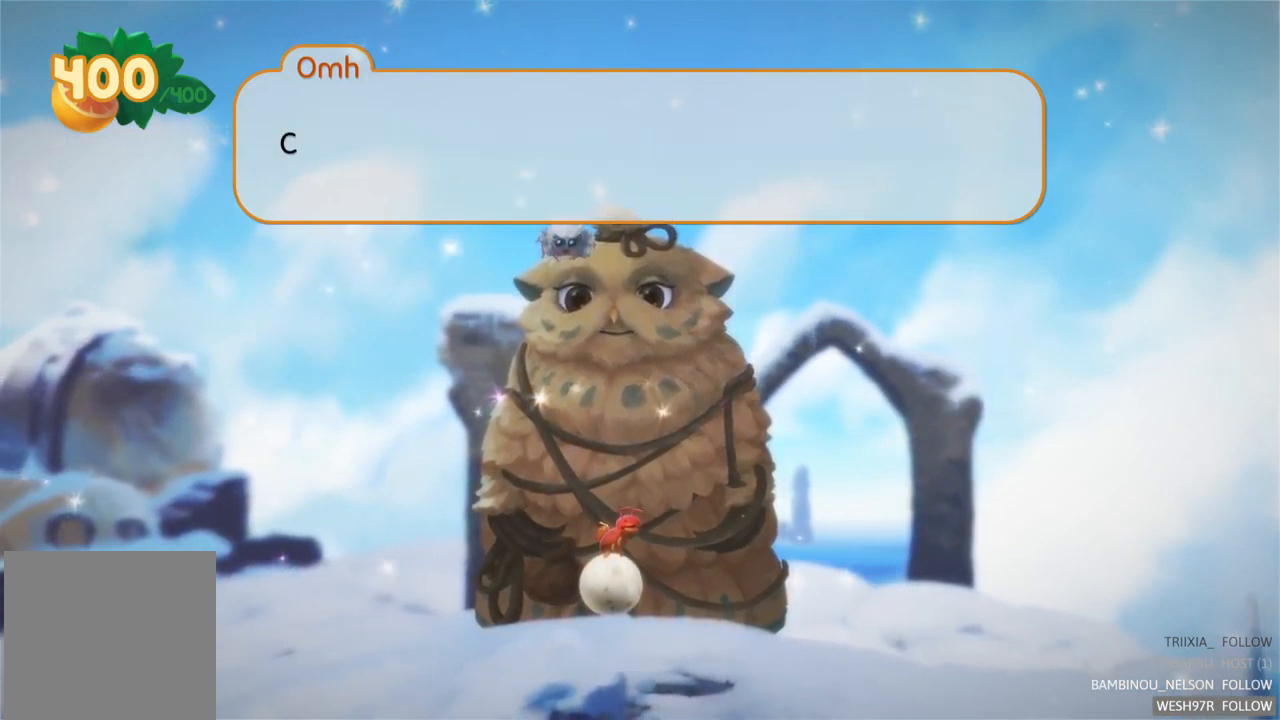
{"buttons": [], "left_stick": "center", "right_stick": "center", "events": [[84, "A", "up"], [284, "A", "down"], [401, "A", "up"]]}
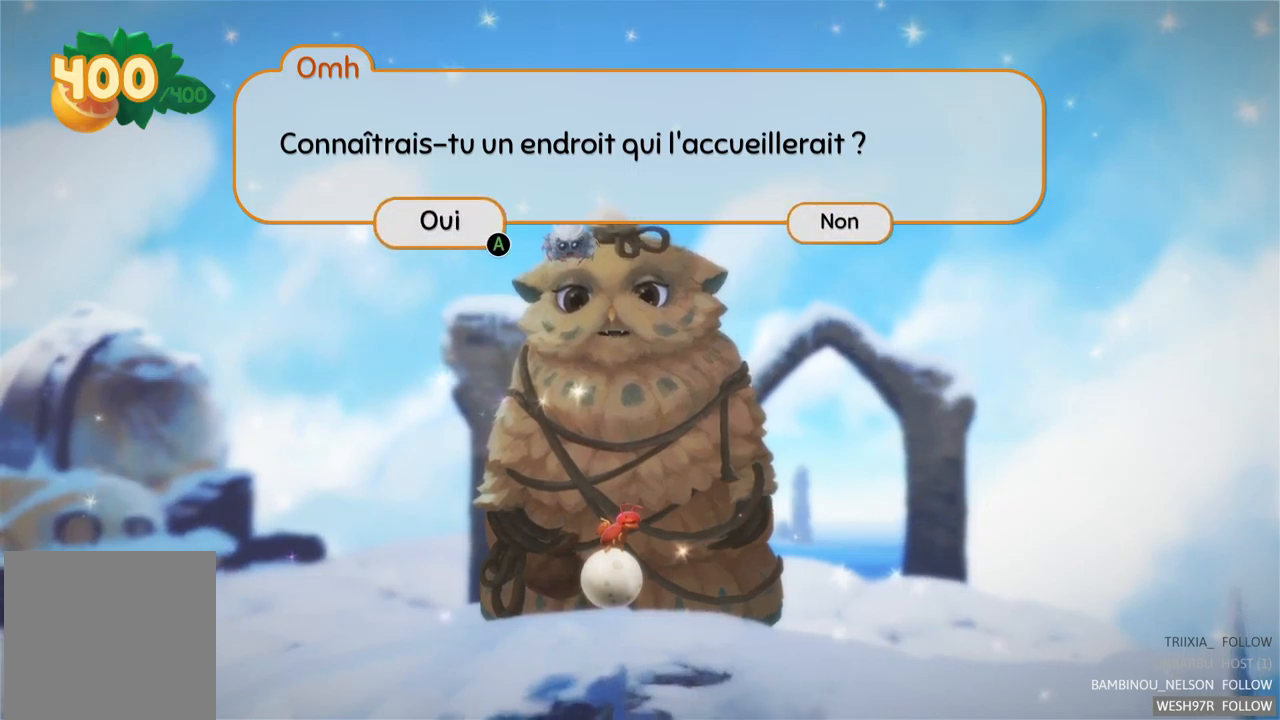
{"buttons": [], "left_stick": "center", "right_stick": "center", "events": [[333, "A", "down"], [467, "A", "up"]]}
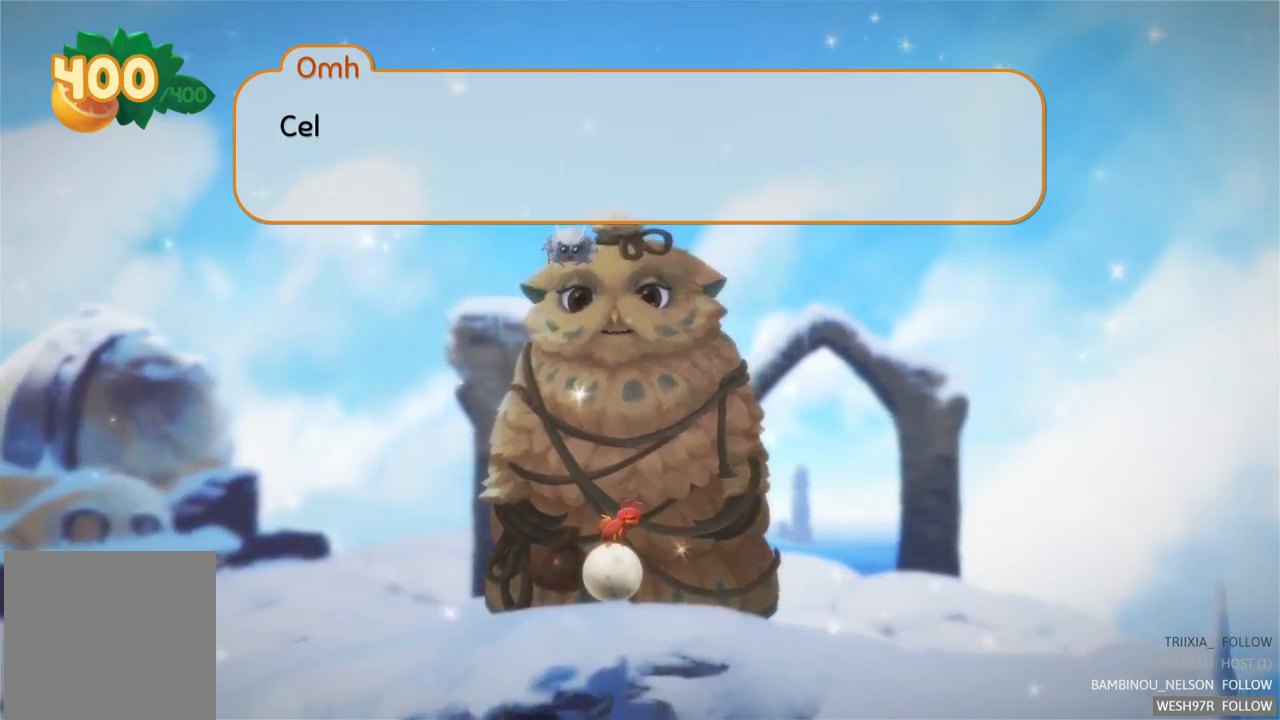
{"buttons": ["A"], "left_stick": "center", "right_stick": "center", "events": [[500, "A", "down"]]}
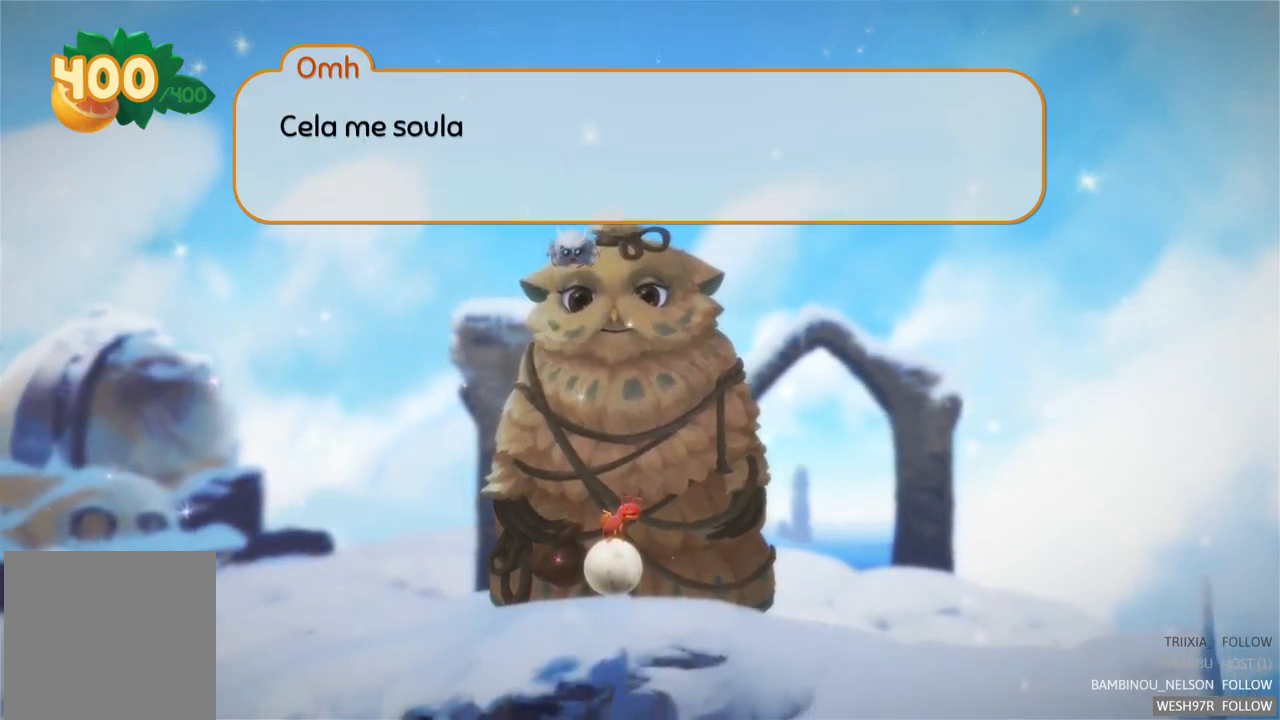
{"buttons": [], "left_stick": "center", "right_stick": "center", "events": [[117, "A", "up"]]}